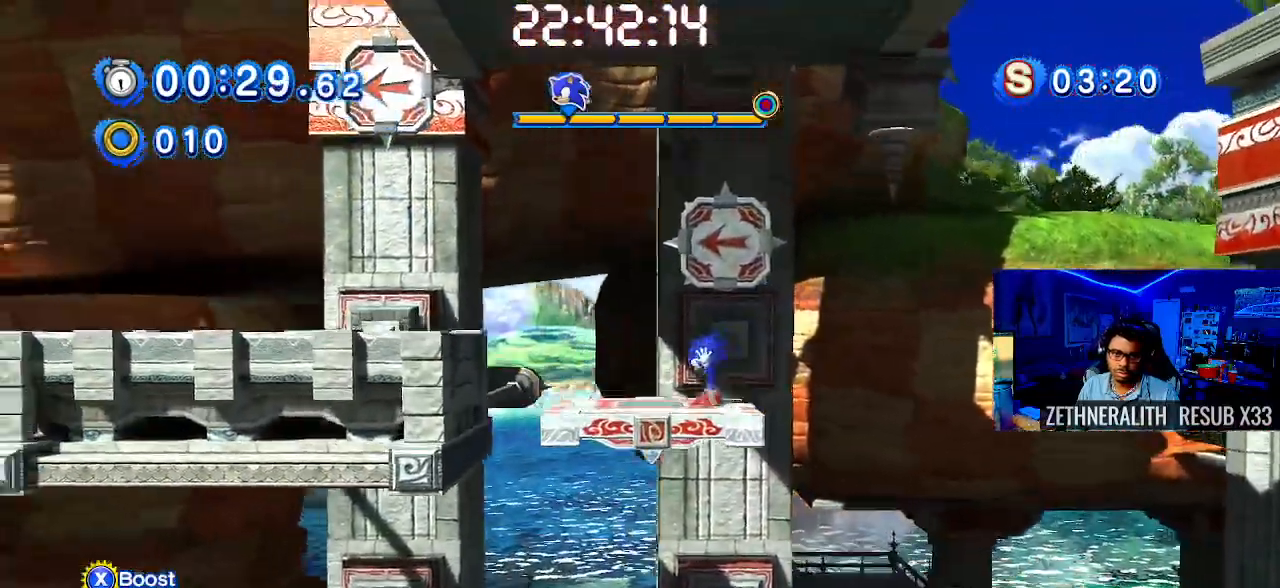
Gameplay with a controller (PlayStation layout); each line is a JSON object with the inputs held at the frame after it (dt_ms = milliseconds from this image to that frame). "events" lists button and stick changes between this image and that frame as [ms after this image, input, new state], when the widget could be followed in between. Not read: R3.
{"dt_ms": 500, "buttons": [], "left_stick": "up-left", "right_stick": "center", "events": [[50, "CROSS", "down"], [217, "CROSS", "up"]]}
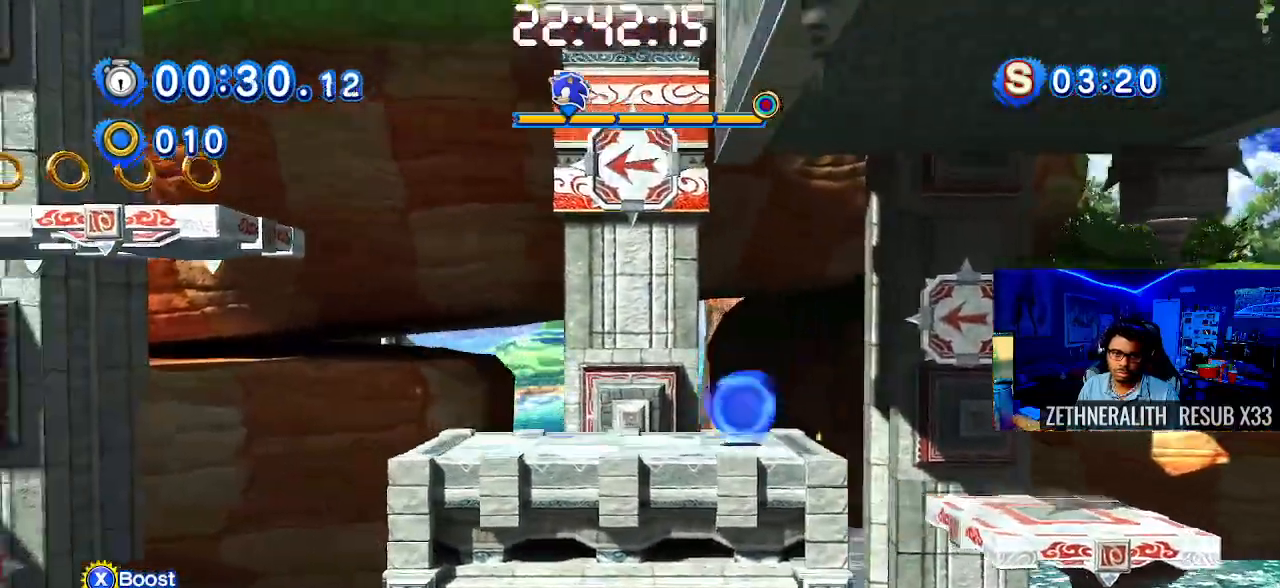
{"dt_ms": 500, "buttons": ["CROSS"], "left_stick": "up-left", "right_stick": "center", "events": [[133, "CROSS", "down"]]}
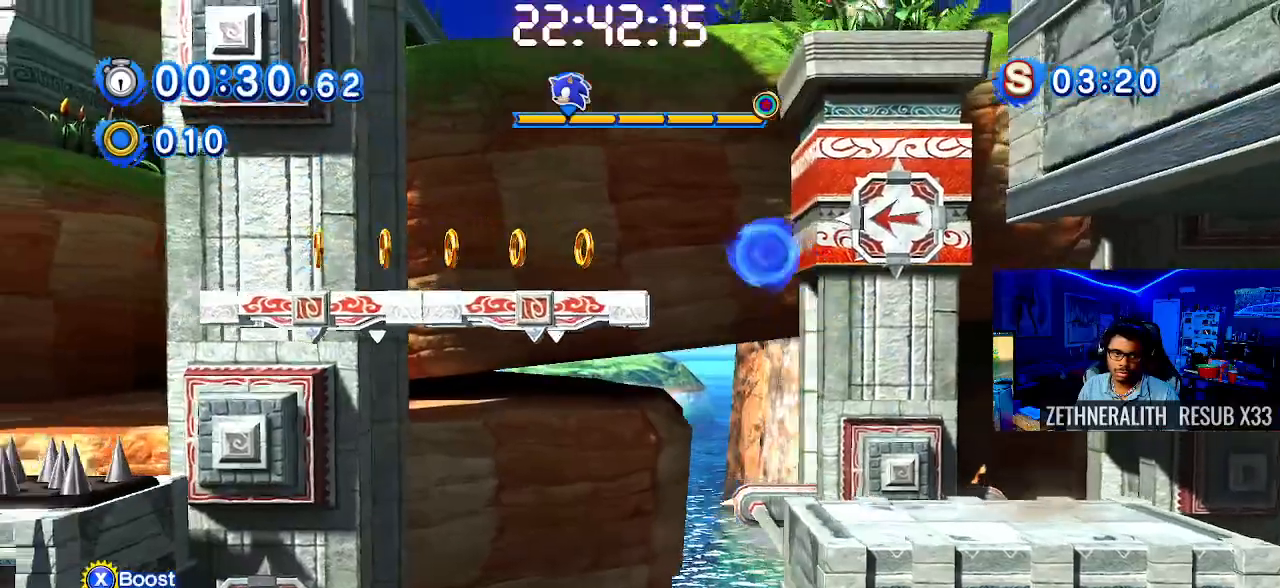
{"dt_ms": 500, "buttons": [], "left_stick": "up-left", "right_stick": "center", "events": [[267, "CROSS", "up"]]}
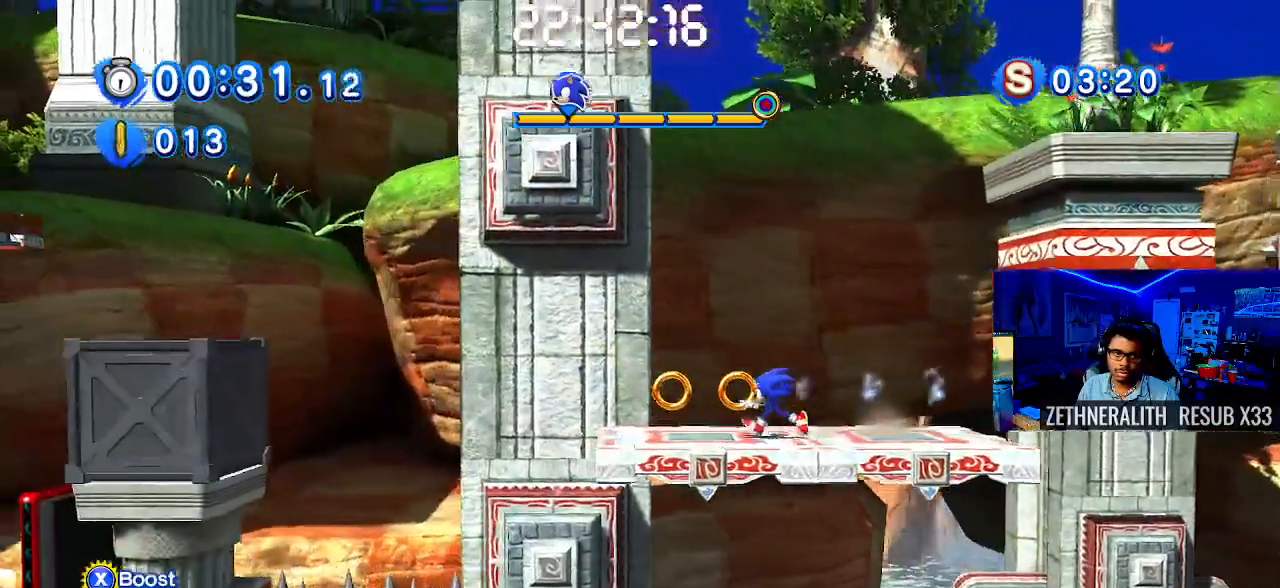
{"dt_ms": 500, "buttons": ["CROSS"], "left_stick": "up-left", "right_stick": "center", "events": [[100, "CROSS", "down"]]}
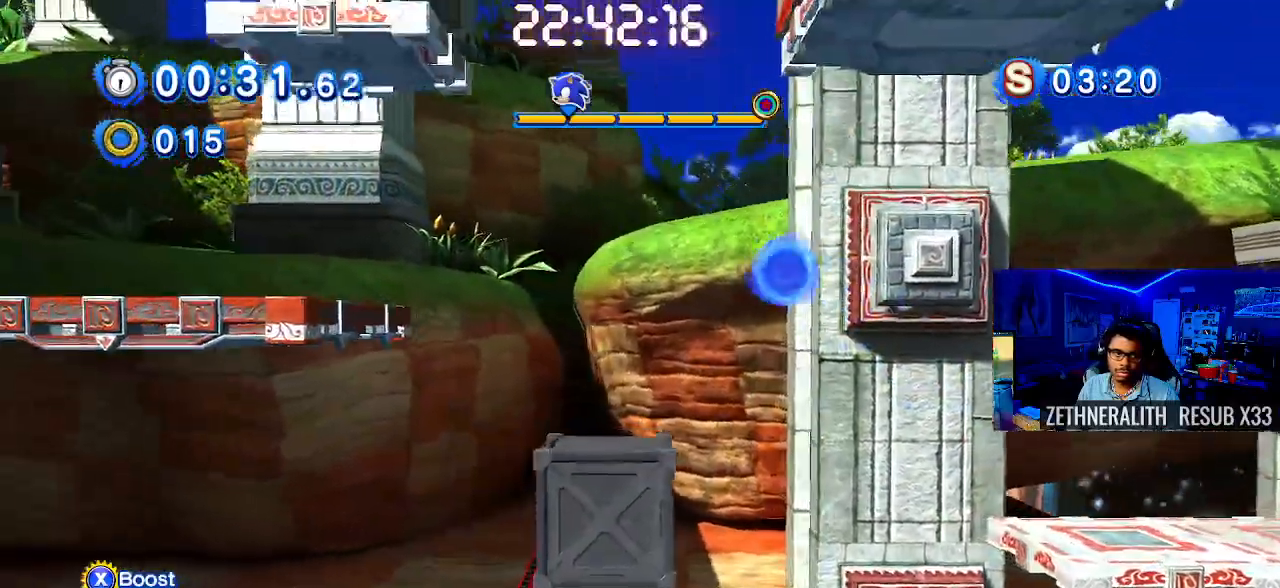
{"dt_ms": 500, "buttons": [], "left_stick": "up-left", "right_stick": "center", "events": [[50, "left_stick", "right"], [83, "CROSS", "up"], [233, "left_stick", "center"], [433, "left_stick", "up-left"]]}
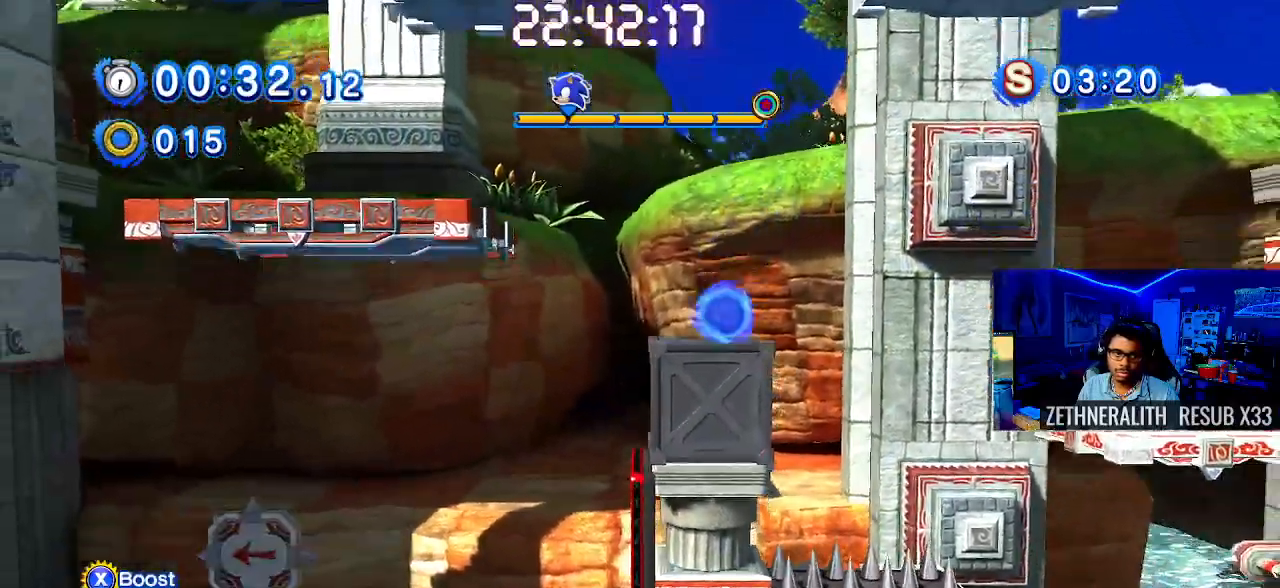
{"dt_ms": 500, "buttons": ["CROSS"], "left_stick": "up-left", "right_stick": "center", "events": [[50, "CROSS", "down"]]}
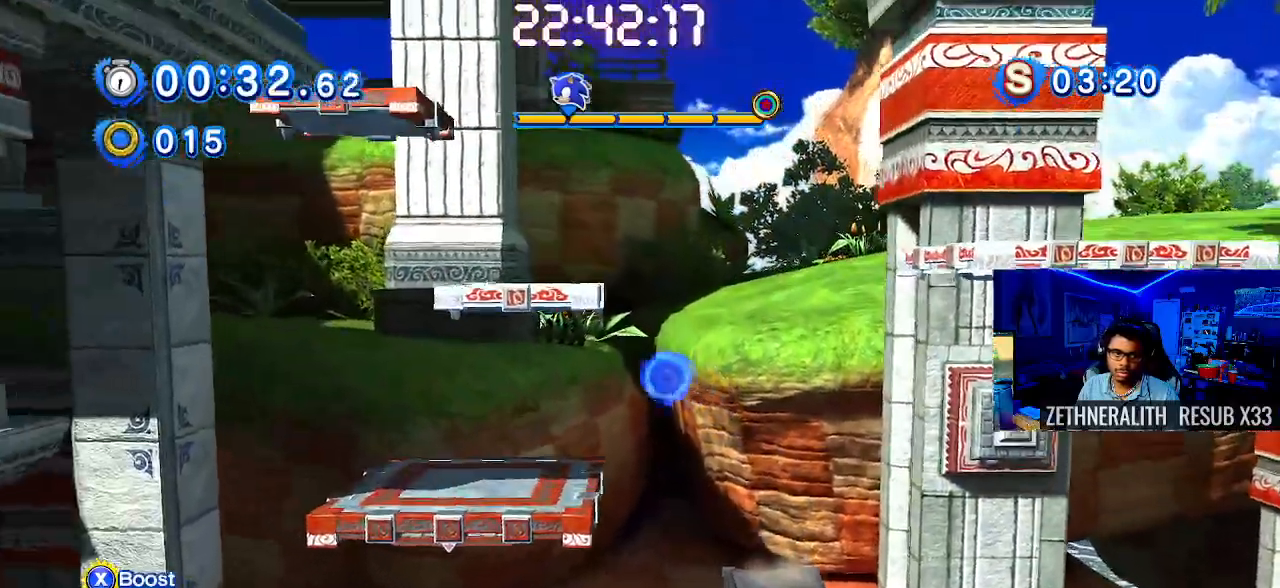
{"dt_ms": 500, "buttons": ["CROSS"], "left_stick": "center", "right_stick": "center", "events": [[67, "CROSS", "up"], [183, "left_stick", "center"], [233, "left_stick", "right"], [400, "left_stick", "center"], [433, "CROSS", "down"]]}
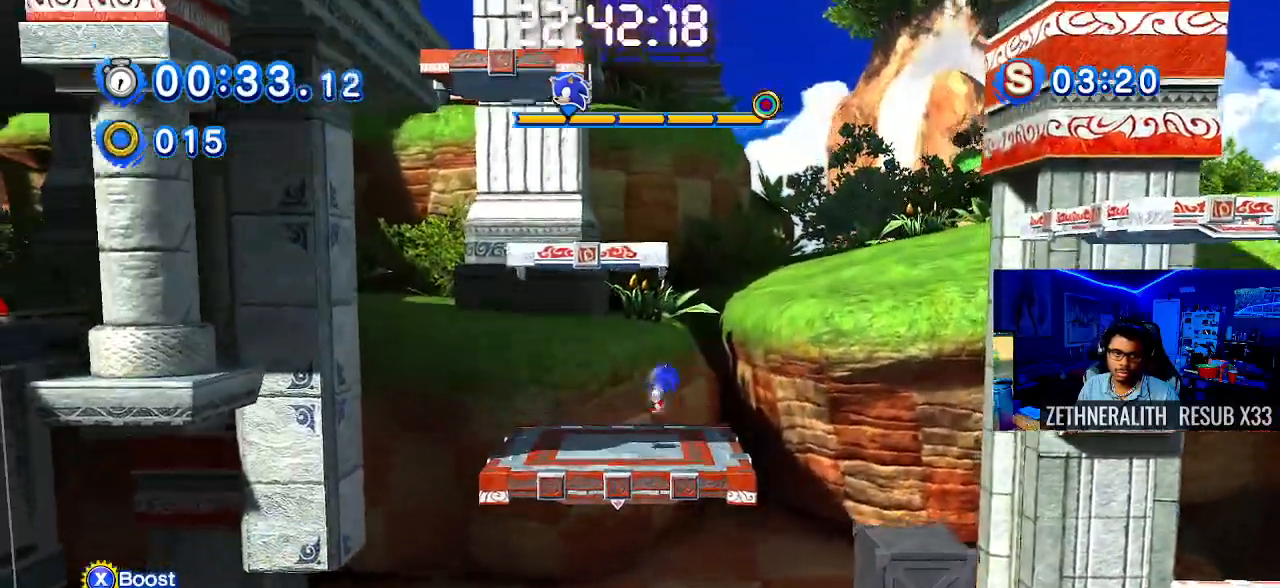
{"dt_ms": 1000, "buttons": [], "left_stick": "center", "right_stick": "center"}
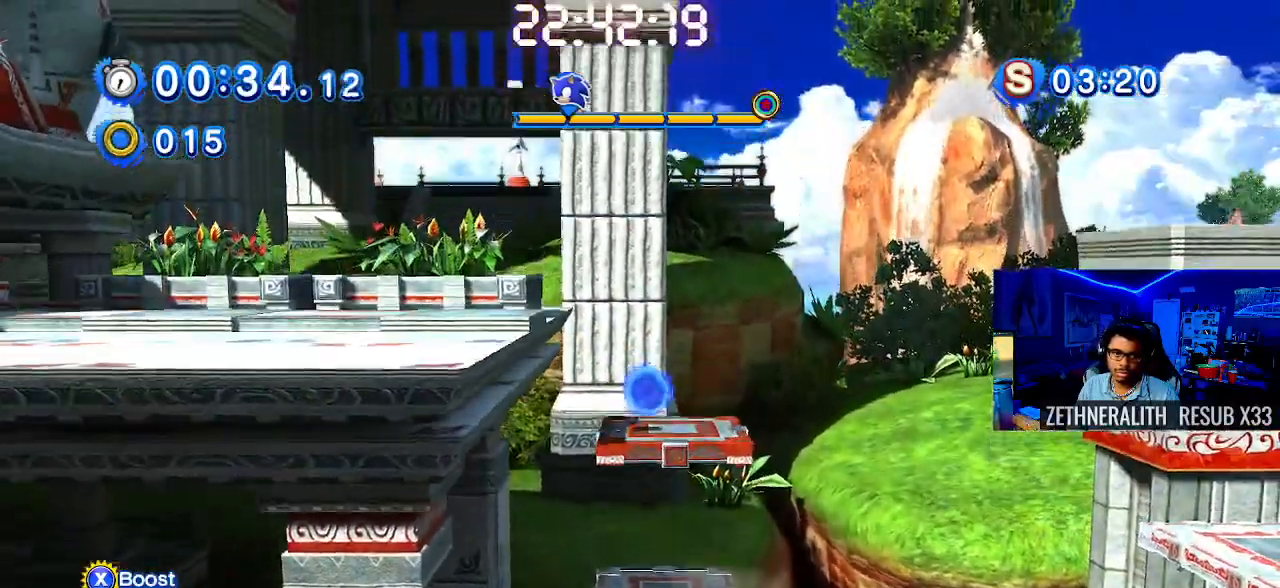
{"dt_ms": 500, "buttons": ["CROSS"], "left_stick": "up-left", "right_stick": "center", "events": [[133, "left_stick", "left"], [183, "left_stick", "up-left"], [267, "CROSS", "down"]]}
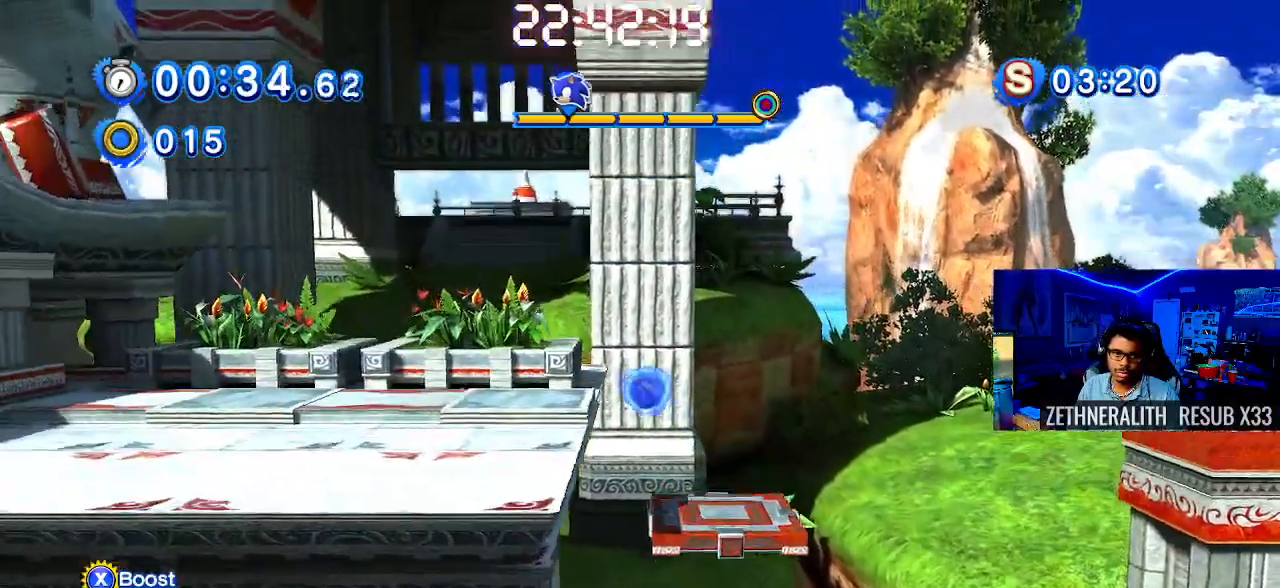
{"dt_ms": 500, "buttons": [], "left_stick": "up-left", "right_stick": "center", "events": [[67, "CROSS", "up"]]}
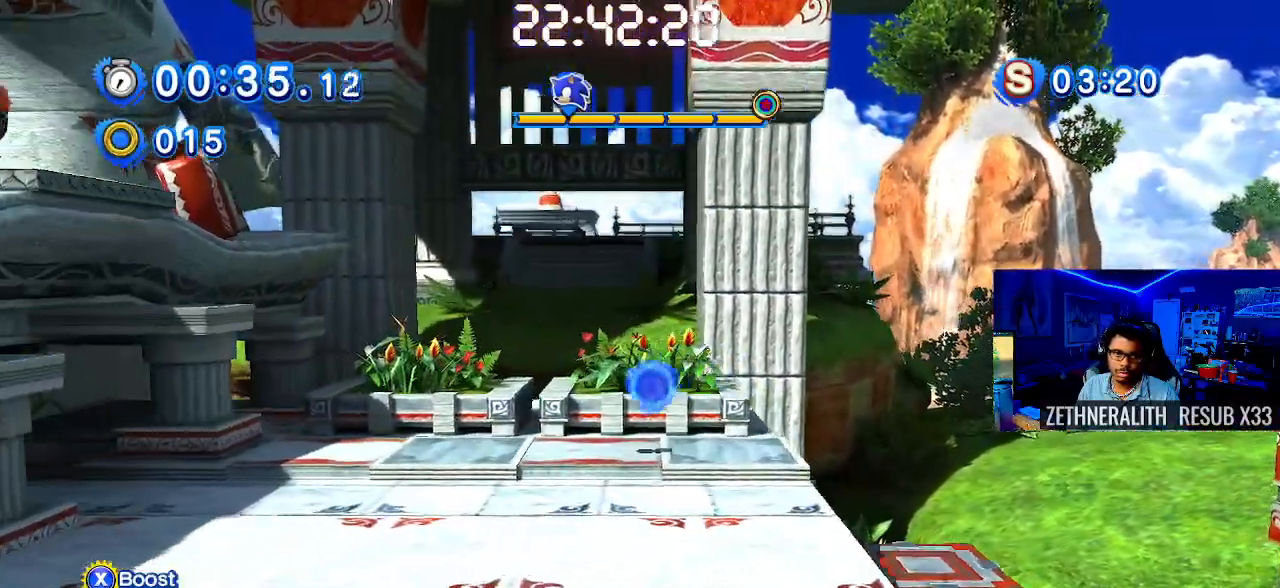
{"dt_ms": 500, "buttons": ["SQUARE"], "left_stick": "up-left", "right_stick": "center", "events": [[183, "SQUARE", "down"]]}
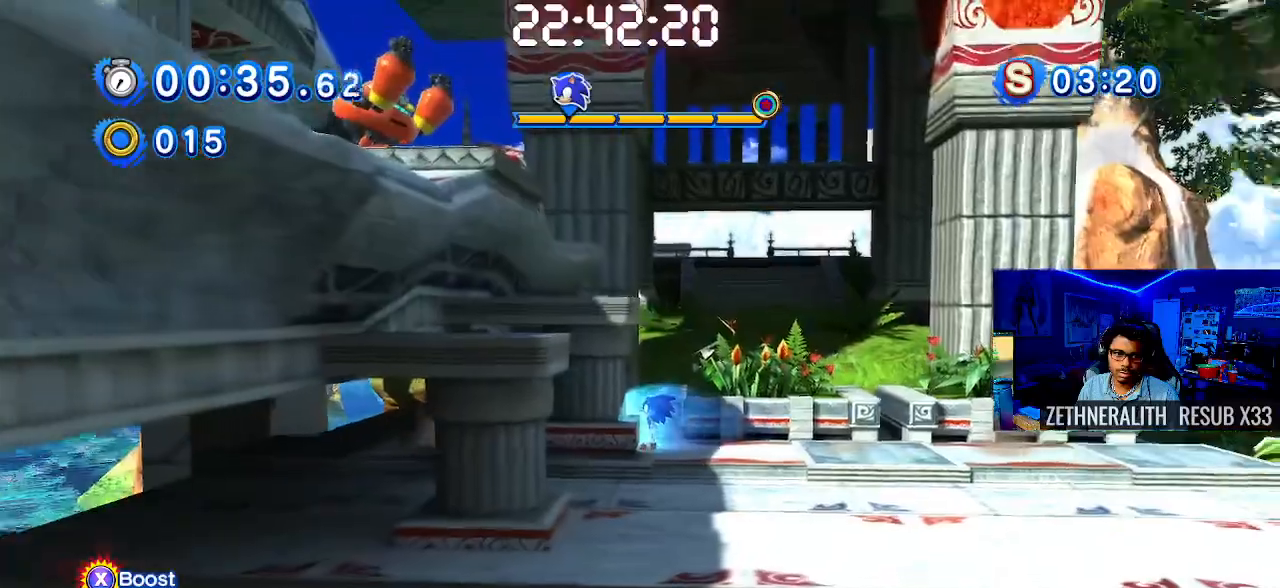
{"dt_ms": 500, "buttons": ["CROSS"], "left_stick": "up-left", "right_stick": "center", "events": [[167, "SQUARE", "up"], [250, "CROSS", "down"]]}
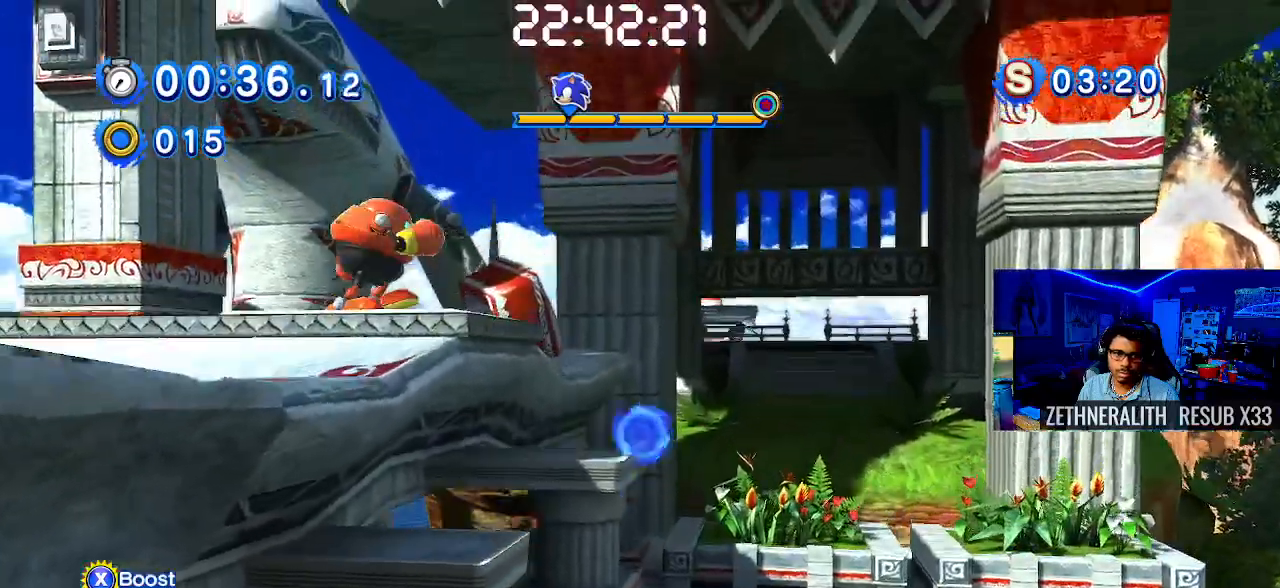
{"dt_ms": 500, "buttons": ["CROSS"], "left_stick": "center", "right_stick": "center", "events": [[133, "CROSS", "up"], [217, "left_stick", "center"], [467, "CROSS", "down"]]}
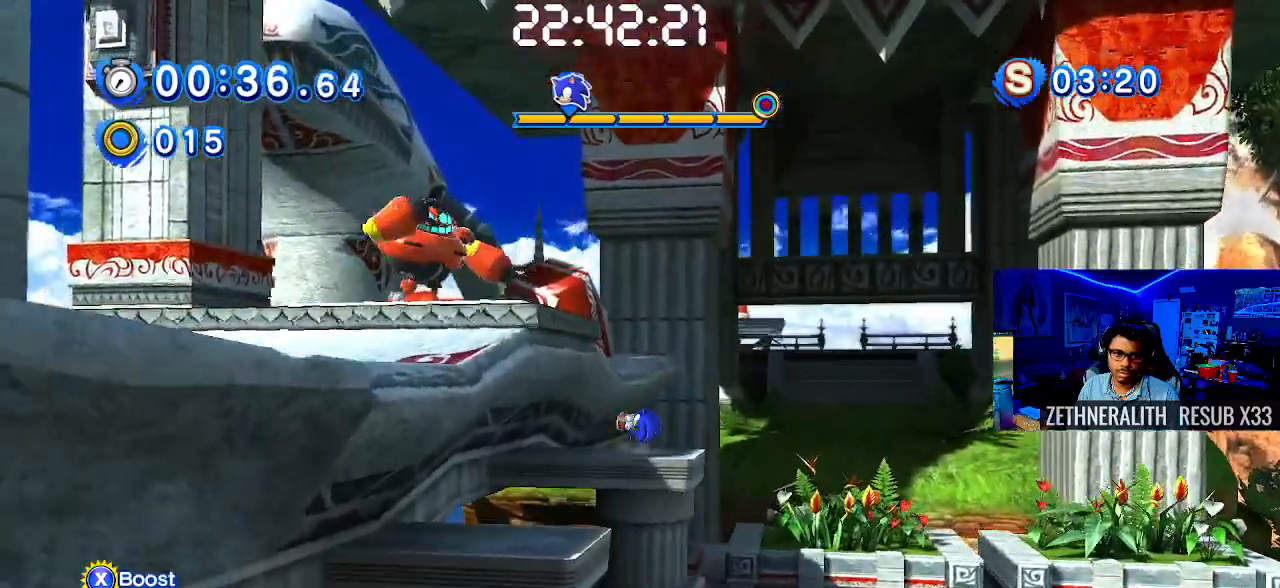
{"dt_ms": 500, "buttons": ["CROSS"], "left_stick": "up-left", "right_stick": "center", "events": [[117, "left_stick", "up-left"], [233, "CROSS", "up"], [300, "CROSS", "down"]]}
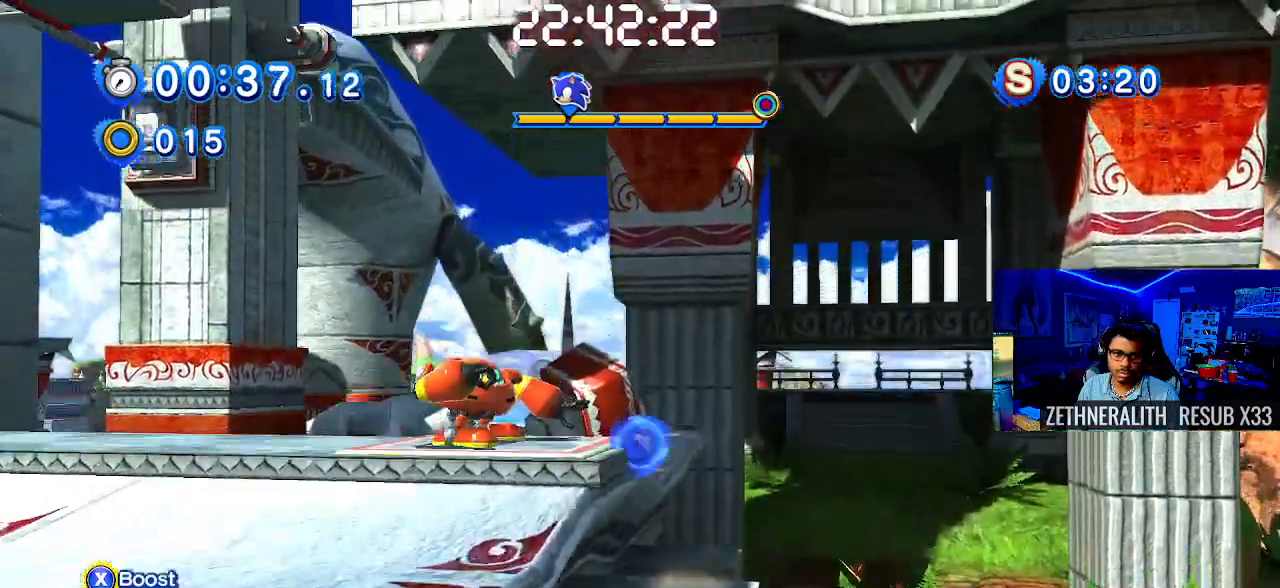
{"dt_ms": 500, "buttons": ["CROSS"], "left_stick": "up-left", "right_stick": "center", "events": [[133, "CROSS", "up"], [200, "CROSS", "down"]]}
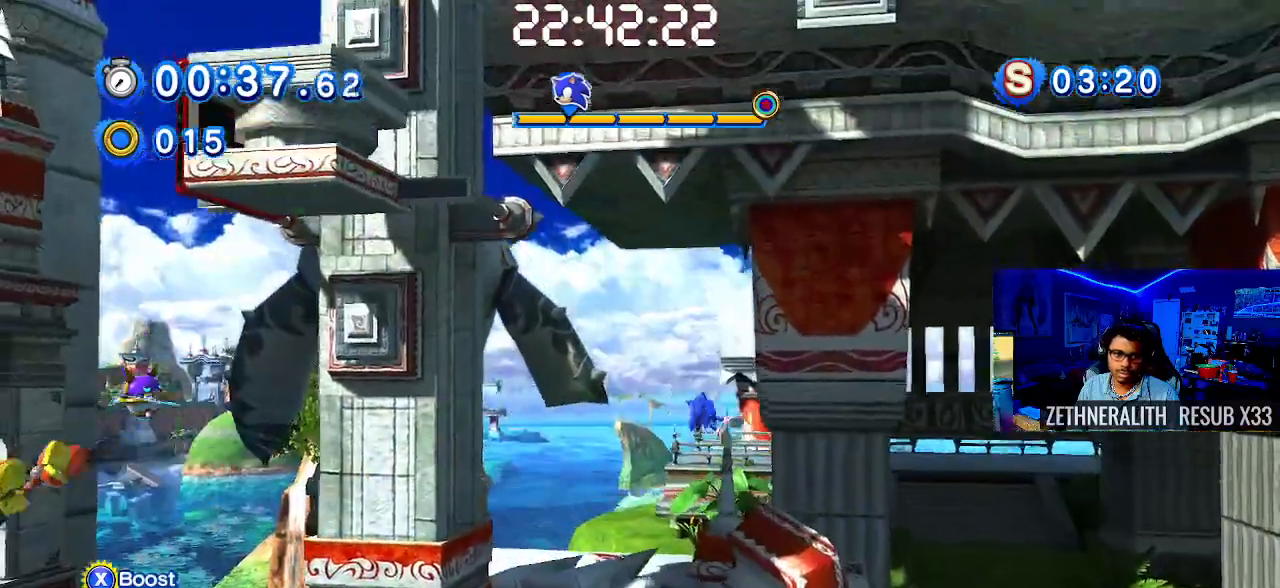
{"dt_ms": 500, "buttons": ["CROSS"], "left_stick": "up-left", "right_stick": "center", "events": []}
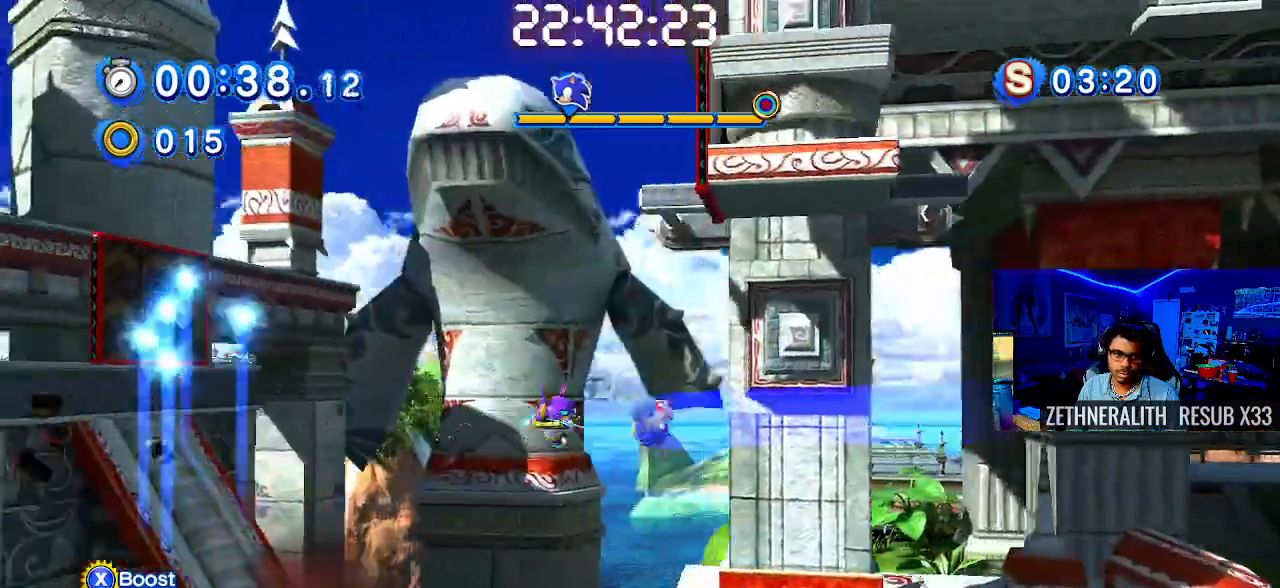
{"dt_ms": 500, "buttons": [], "left_stick": "up-right", "right_stick": "center", "events": [[417, "CROSS", "up"], [483, "left_stick", "up-right"]]}
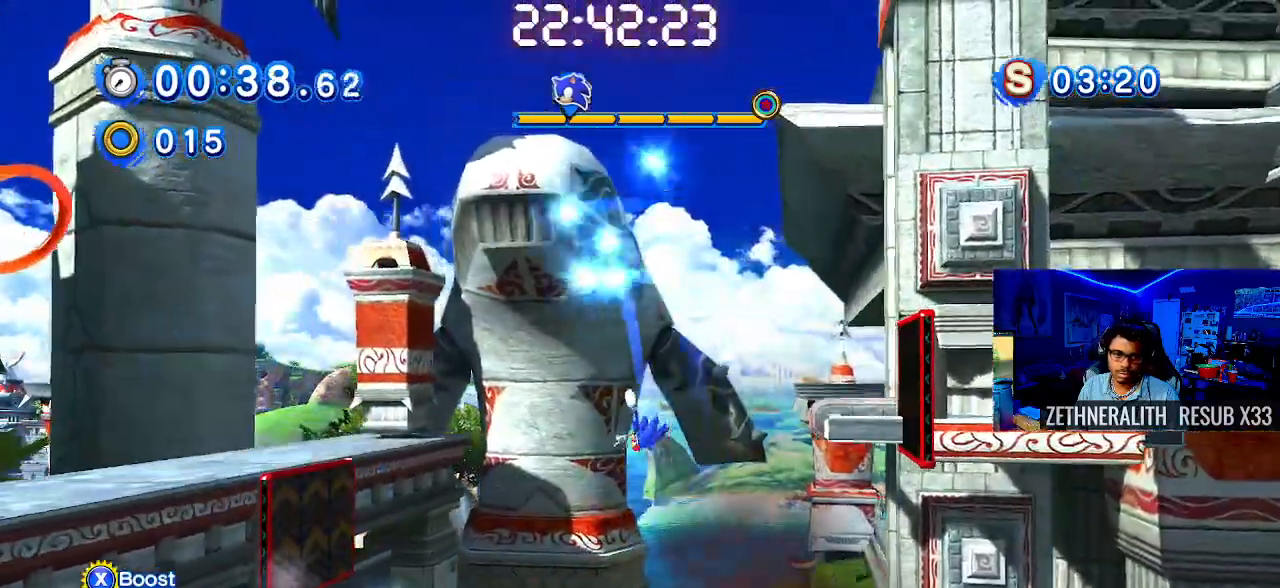
{"dt_ms": 500, "buttons": [], "left_stick": "right", "right_stick": "center", "events": [[17, "left_stick", "right"], [117, "CROSS", "down"], [467, "CROSS", "up"]]}
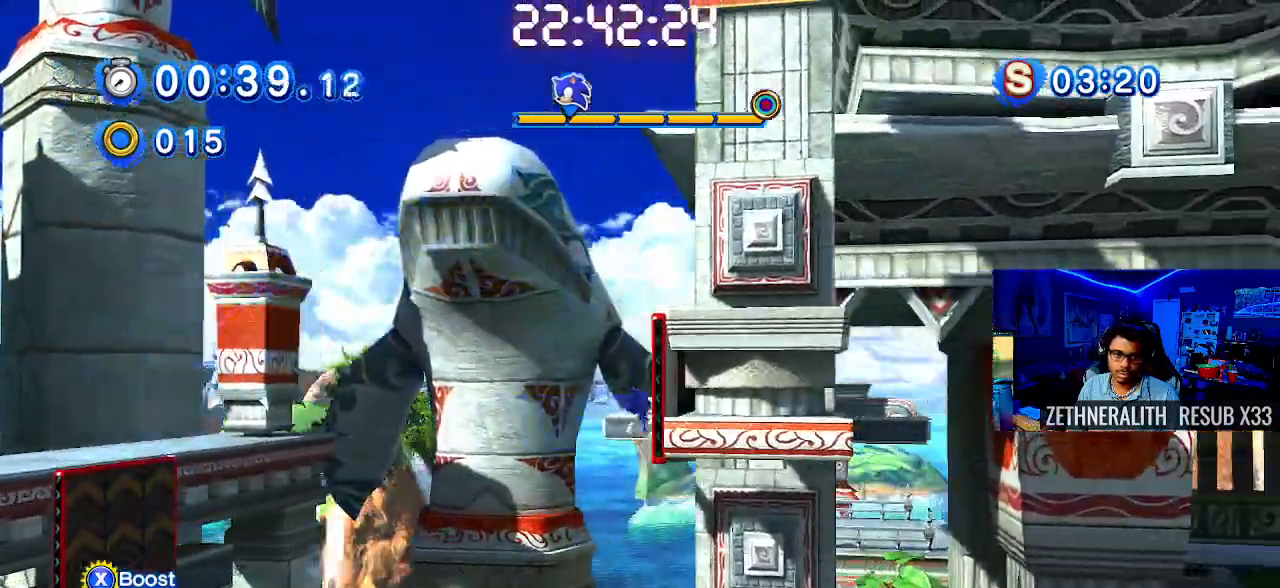
{"dt_ms": 500, "buttons": ["CROSS"], "left_stick": "up-left", "right_stick": "center", "events": [[33, "CROSS", "down"], [100, "left_stick", "up-left"]]}
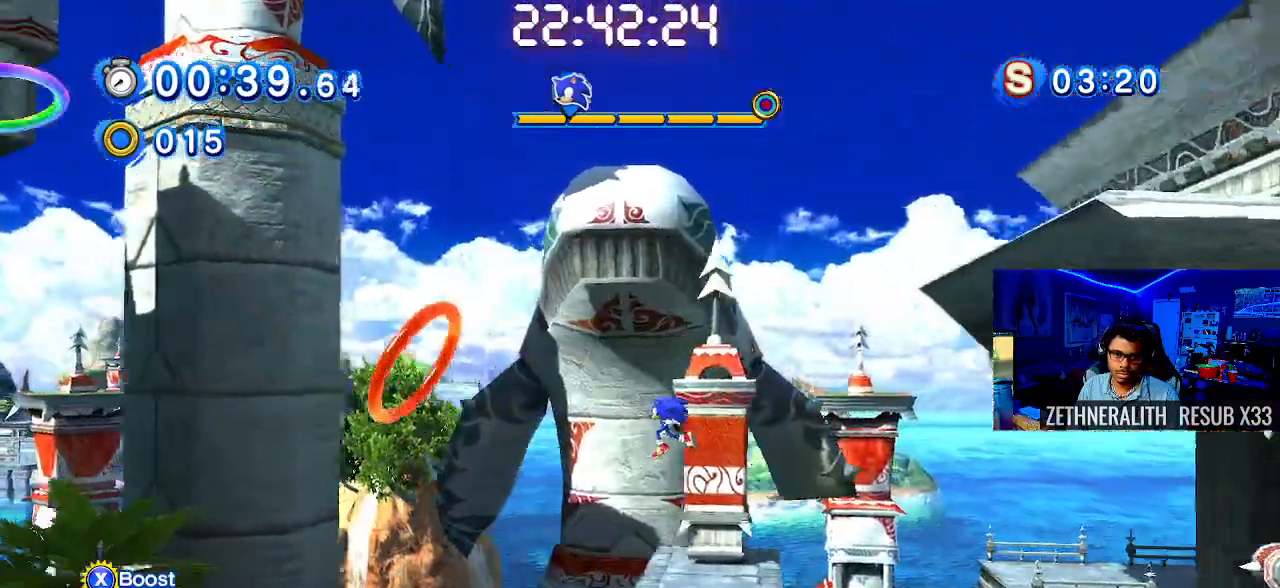
{"dt_ms": 500, "buttons": ["CROSS", "SQUARE"], "left_stick": "up-left", "right_stick": "center", "events": [[67, "CROSS", "up"], [133, "CROSS", "down"], [217, "SQUARE", "down"]]}
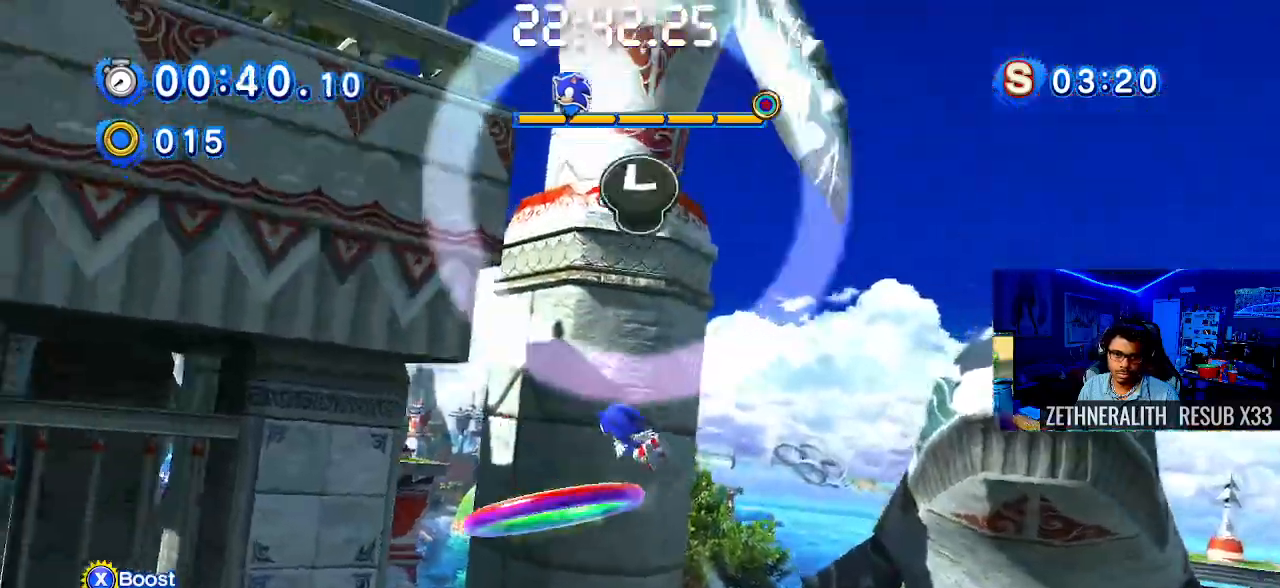
{"dt_ms": 500, "buttons": [], "left_stick": "right", "right_stick": "center", "events": [[83, "SQUARE", "up"], [100, "CROSS", "up"], [250, "left_stick", "center"], [400, "left_stick", "right"]]}
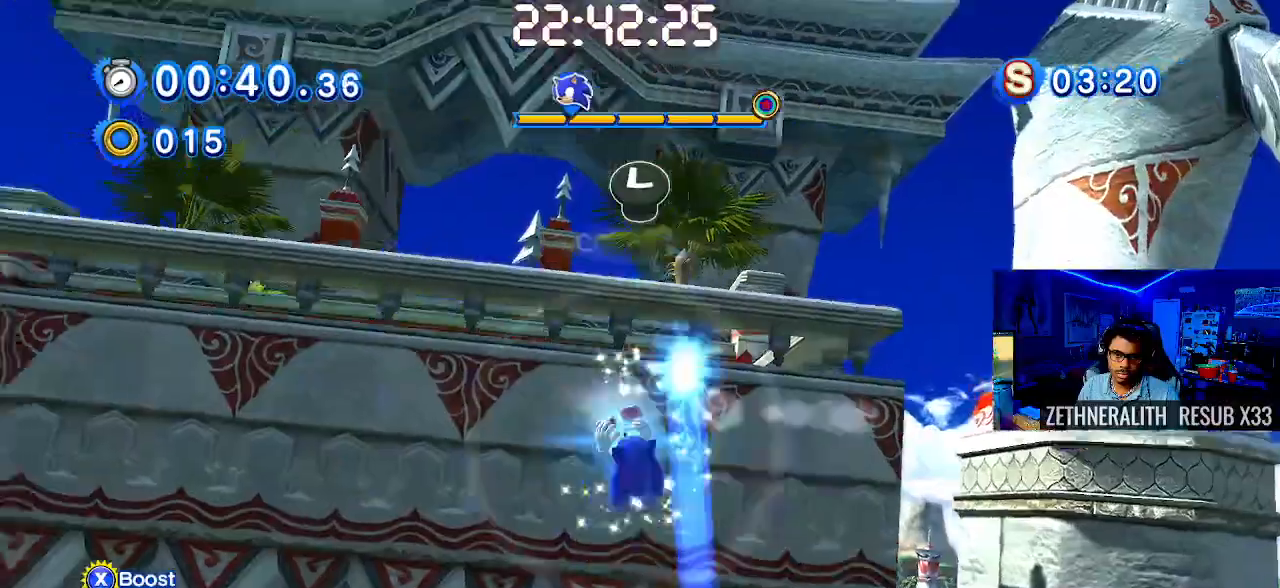
{"dt_ms": 500, "buttons": [], "left_stick": "up-left", "right_stick": "center", "events": [[83, "left_stick", "center"], [133, "left_stick", "up-left"], [267, "left_stick", "center"], [333, "left_stick", "up-left"], [433, "left_stick", "center"], [500, "left_stick", "up-left"]]}
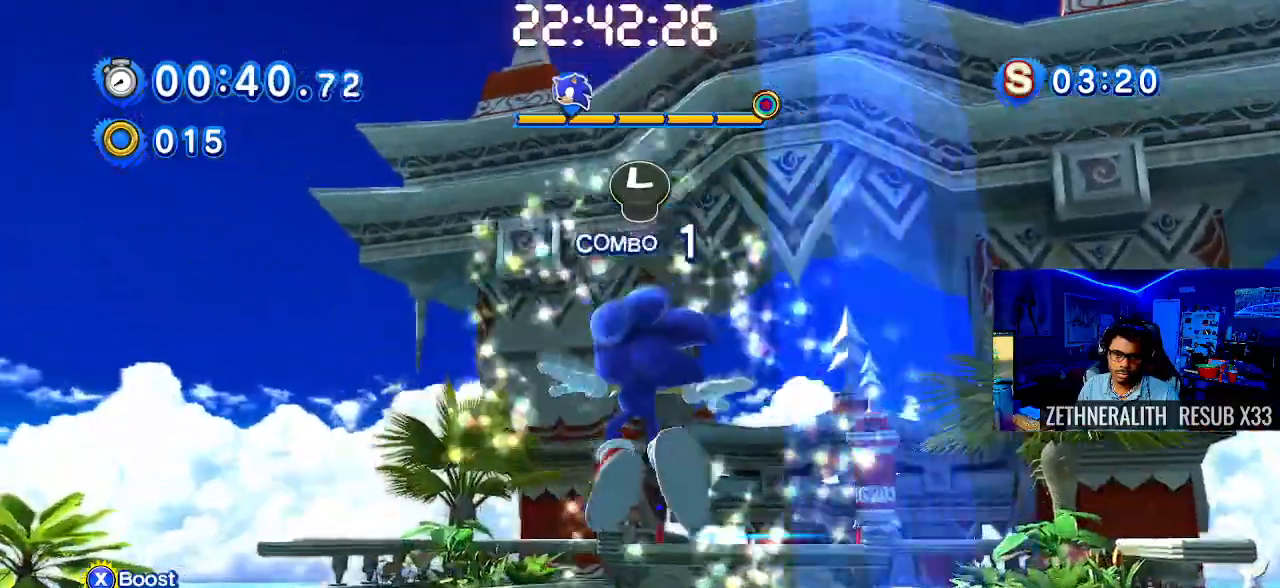
{"dt_ms": 500, "buttons": [], "left_stick": "right", "right_stick": "center", "events": [[133, "left_stick", "center"], [200, "left_stick", "up-left"], [333, "left_stick", "center"], [383, "left_stick", "right"]]}
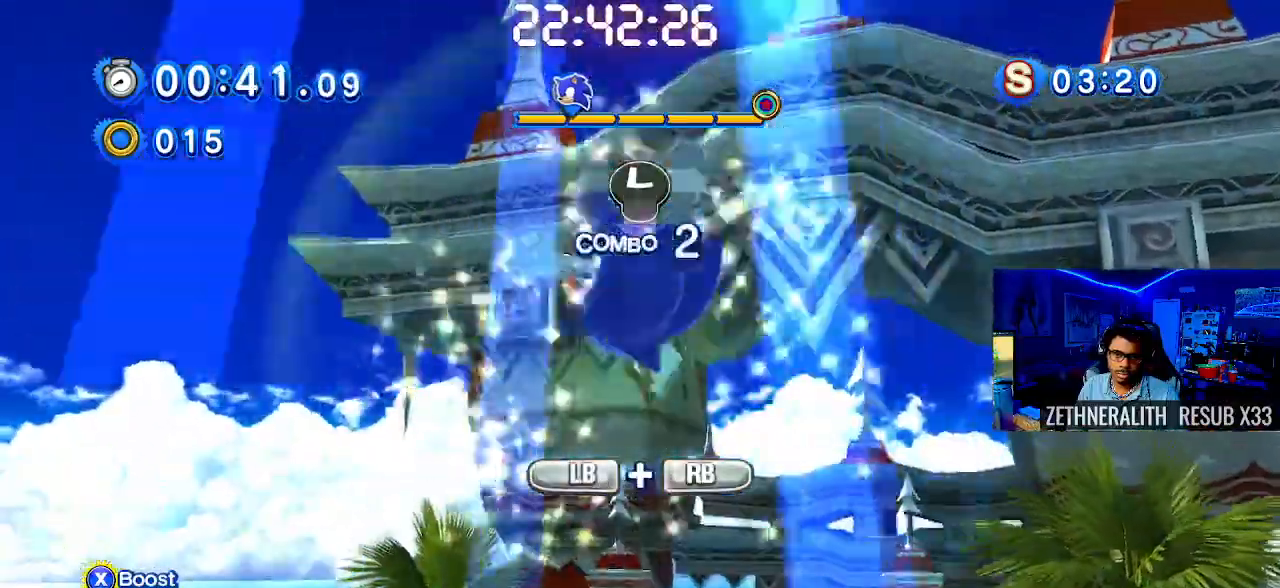
{"dt_ms": 500, "buttons": [], "left_stick": "right", "right_stick": "center", "events": [[17, "left_stick", "center"], [67, "left_stick", "right"], [167, "left_stick", "center"], [233, "left_stick", "right"], [333, "left_stick", "center"], [400, "left_stick", "right"]]}
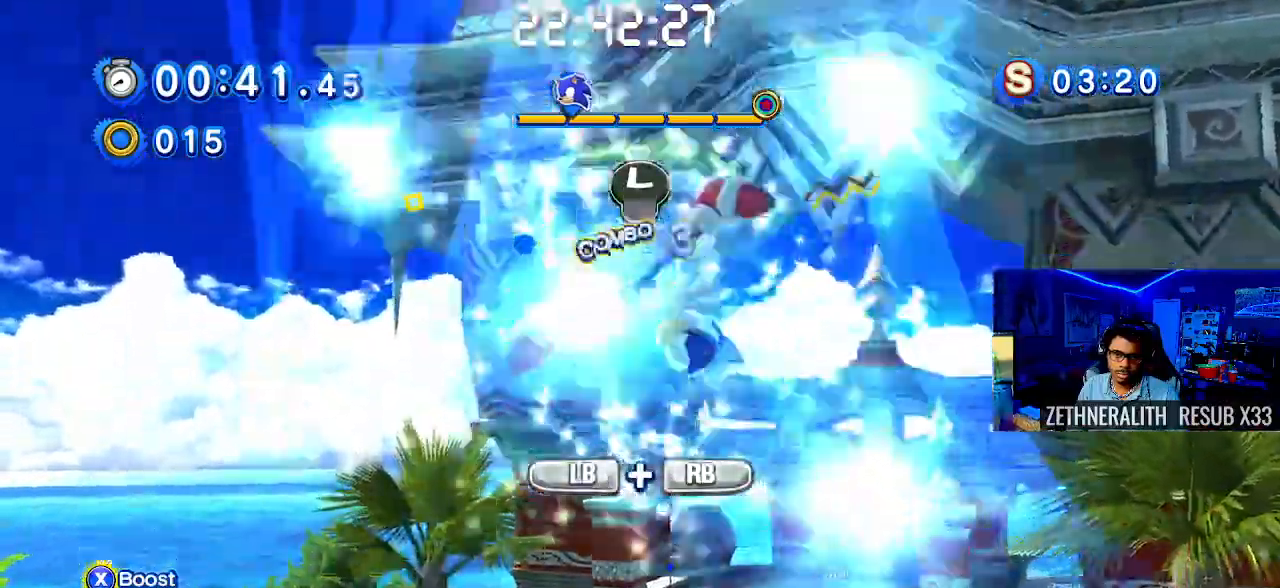
{"dt_ms": 500, "buttons": [], "left_stick": "center", "right_stick": "center", "events": [[33, "left_stick", "center"], [317, "L1", "down"], [333, "R1", "down"], [417, "L1", "up"], [467, "R1", "up"]]}
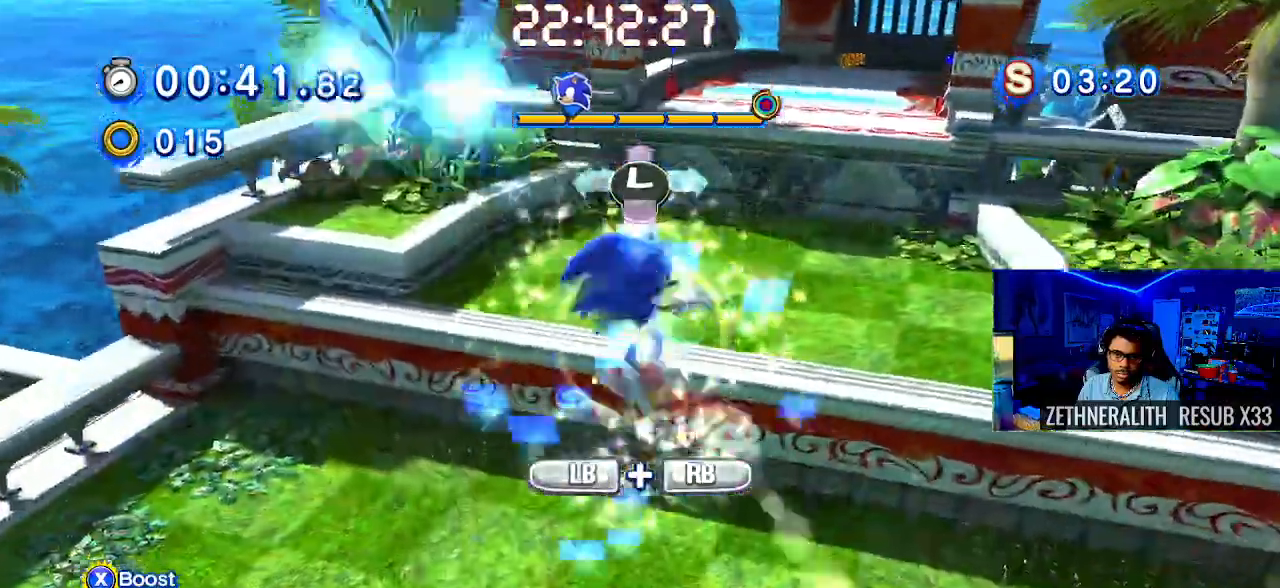
{"dt_ms": 500, "buttons": ["CROSS"], "left_stick": "up-right", "right_stick": "center", "events": [[83, "L1", "down"], [100, "R1", "down"], [217, "R1", "up"], [233, "L1", "up"], [367, "left_stick", "up-right"], [483, "CROSS", "down"]]}
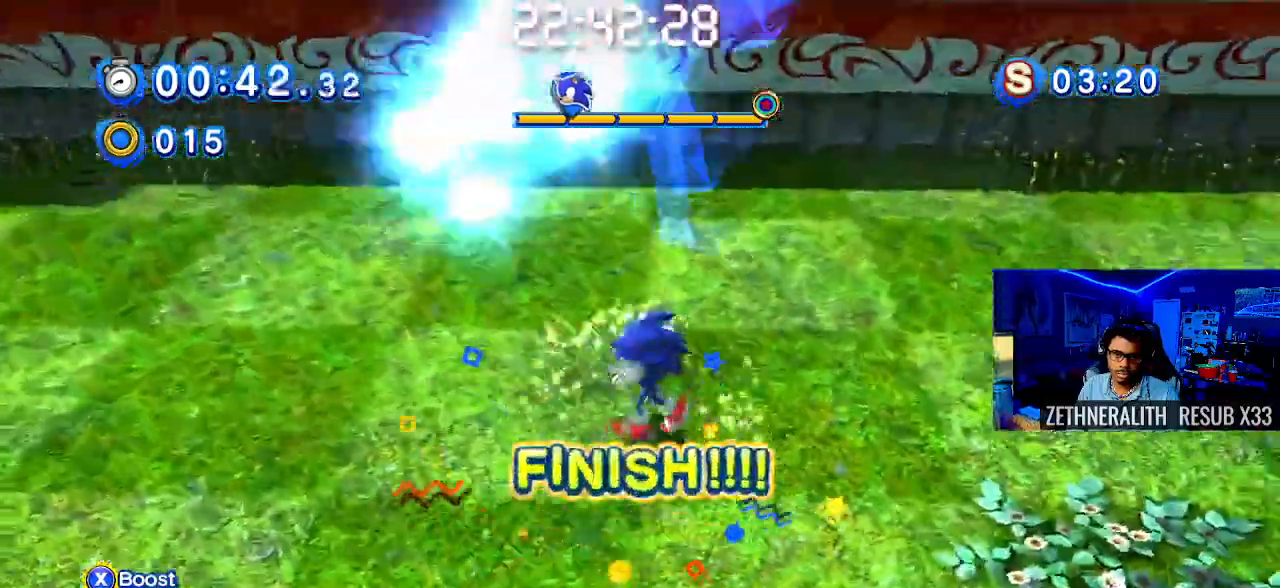
{"dt_ms": 500, "buttons": ["CROSS"], "left_stick": "up", "right_stick": "center", "events": [[17, "left_stick", "up"], [367, "CROSS", "up"], [417, "CROSS", "down"]]}
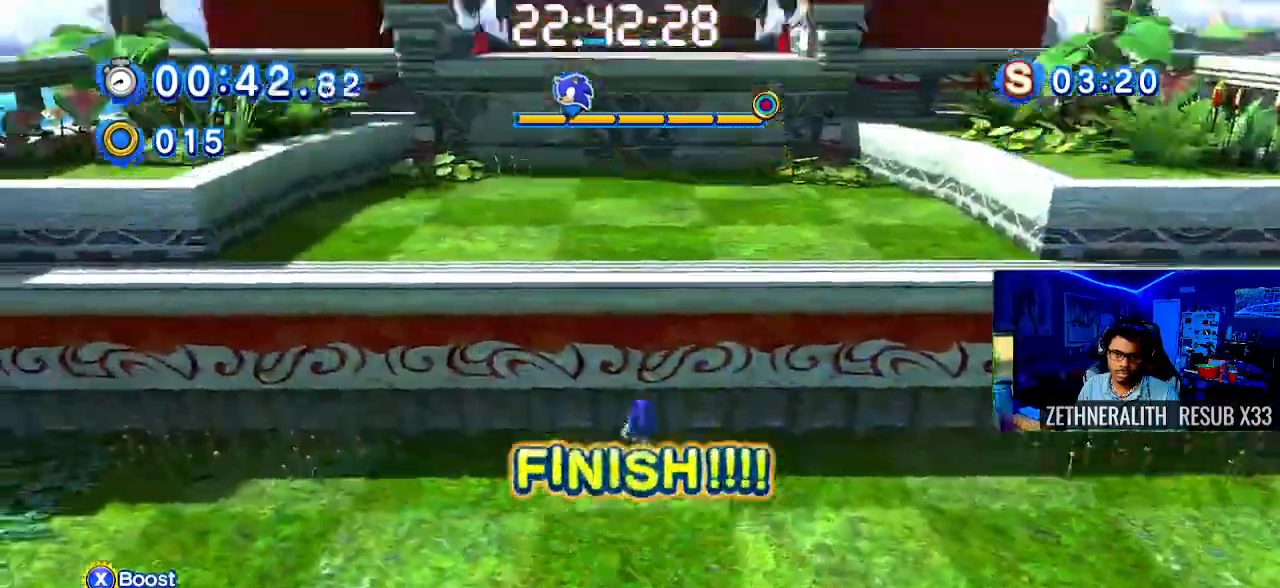
{"dt_ms": 500, "buttons": [], "left_stick": "up", "right_stick": "center", "events": [[383, "CROSS", "up"]]}
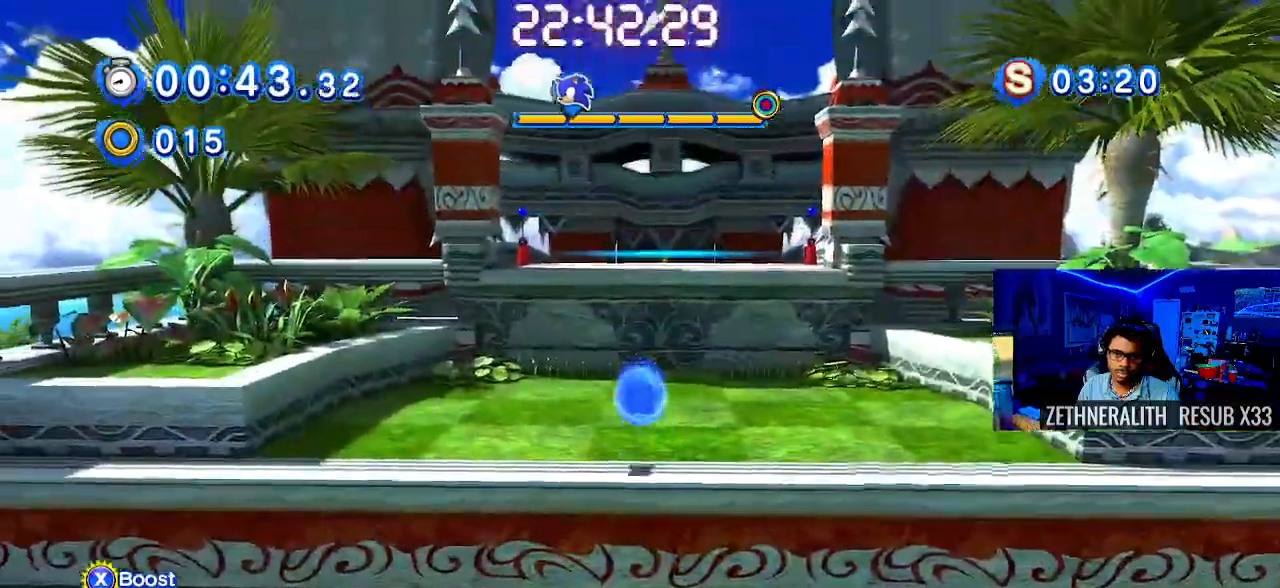
{"dt_ms": 500, "buttons": ["CROSS"], "left_stick": "up", "right_stick": "center", "events": [[233, "CROSS", "down"]]}